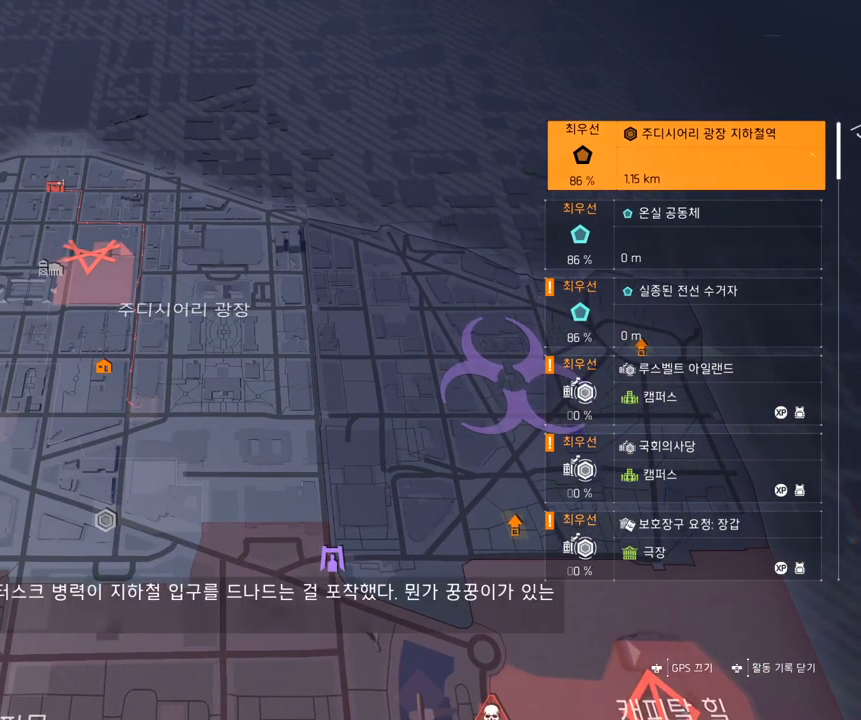
Gameplay with a controller (Xbox layout); each line is a JSON object with the inputs held at the frame after it. "events" lists button and stick changes between this image and that frame as [ms after this image, input, new state], when the widget could be followed in between. Not read: DPAD_DOWN DPAD_LEFT DPAD_RIGHT DPAD_UP HOME L1 L2 L3 R1 R2 R3 other_buttons right_stick.
{"buttons": ["A"], "left_stick": "center", "events": [[417, "A", "down"]]}
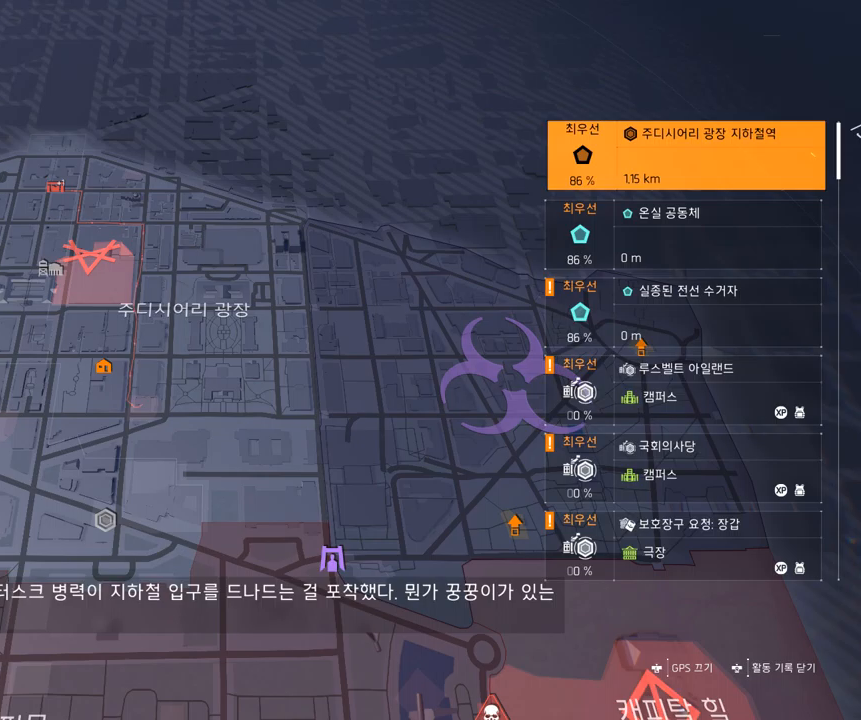
{"buttons": [], "left_stick": "center", "events": [[50, "A", "up"]]}
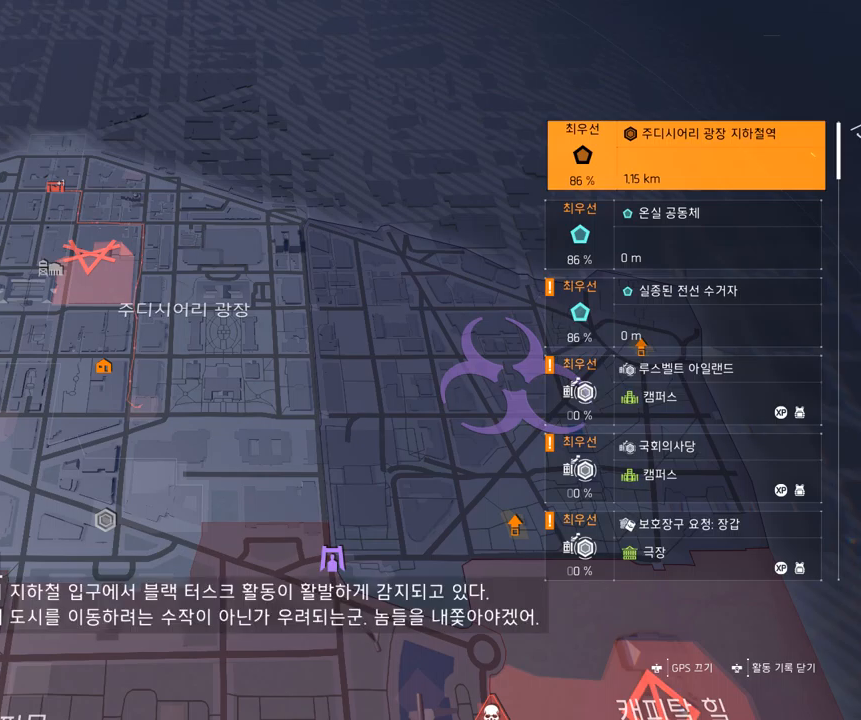
{"buttons": [], "left_stick": "center", "events": []}
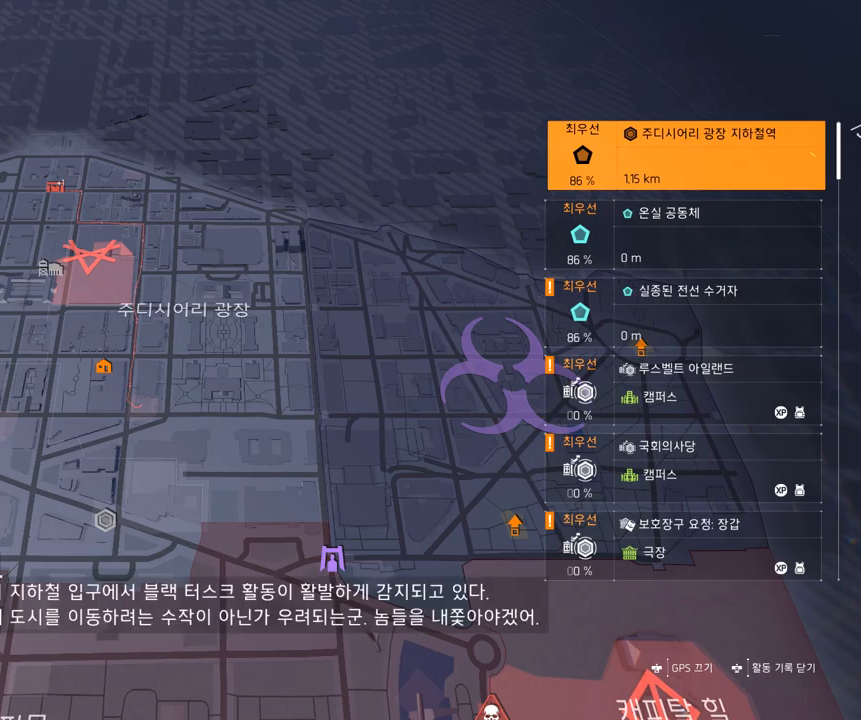
{"buttons": [], "left_stick": "center", "events": []}
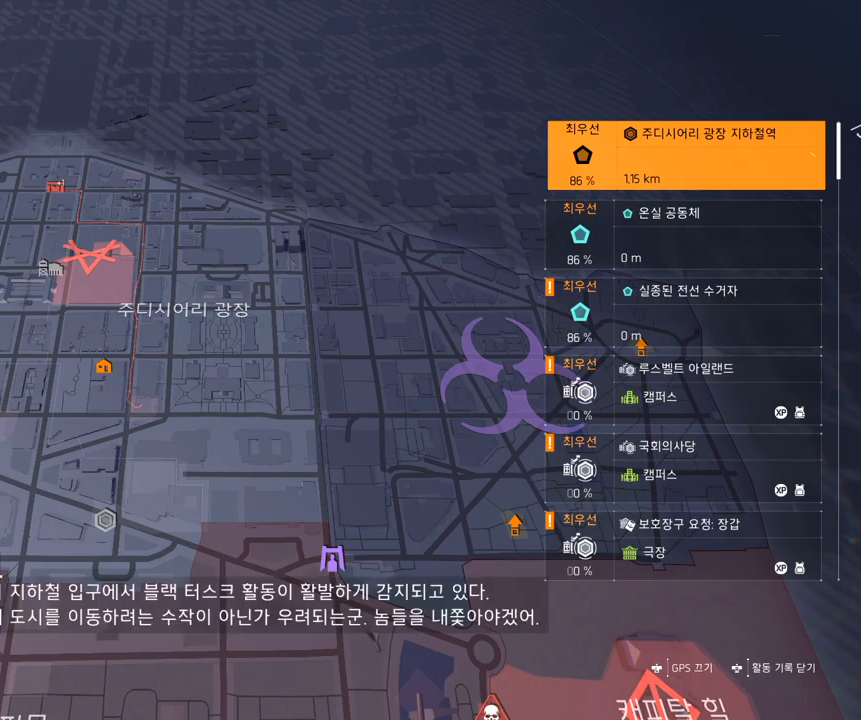
{"buttons": [], "left_stick": "center", "events": []}
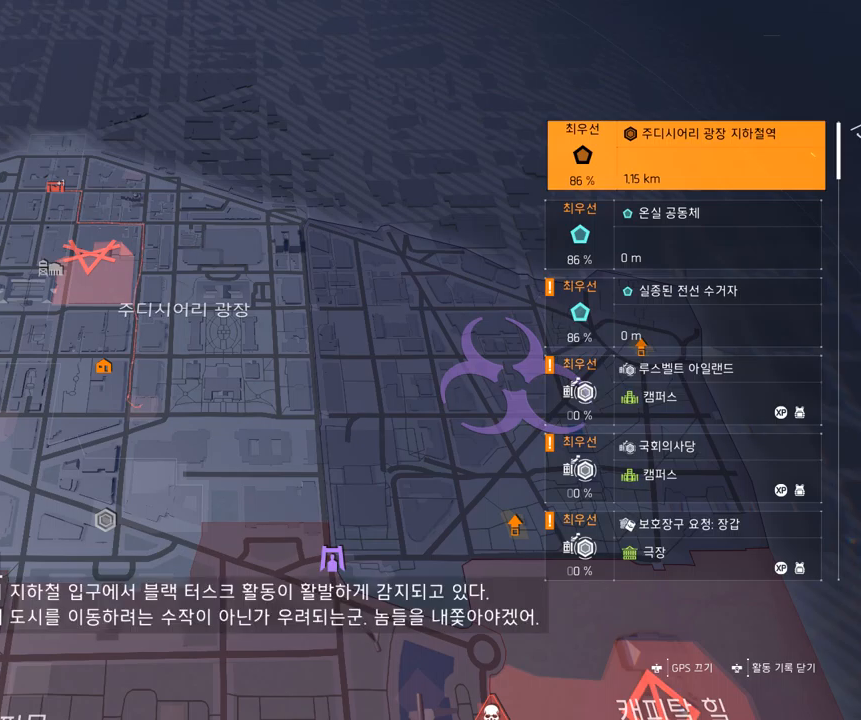
{"buttons": [], "left_stick": "center", "events": []}
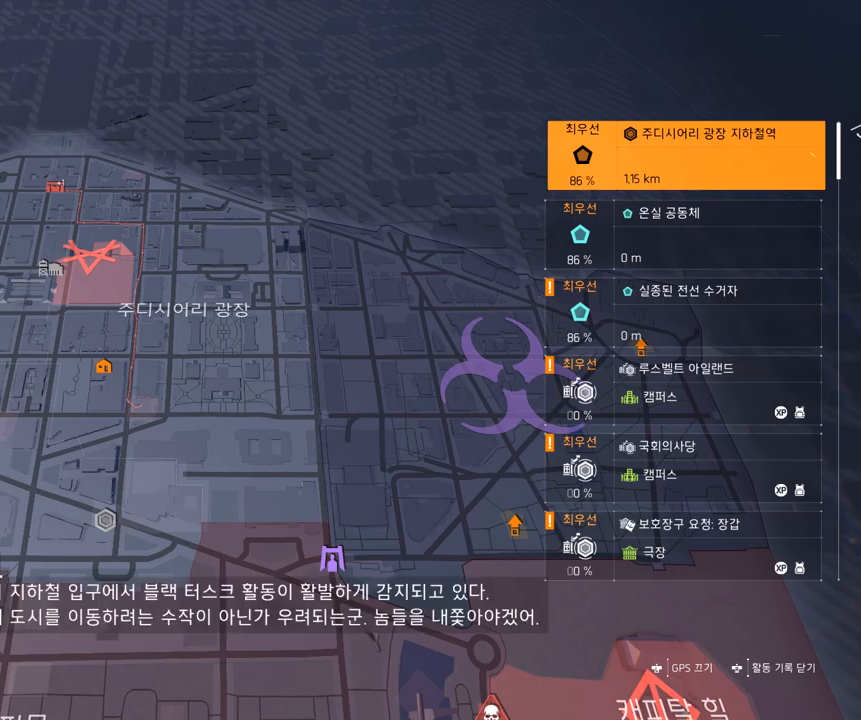
{"buttons": [], "left_stick": "center", "events": []}
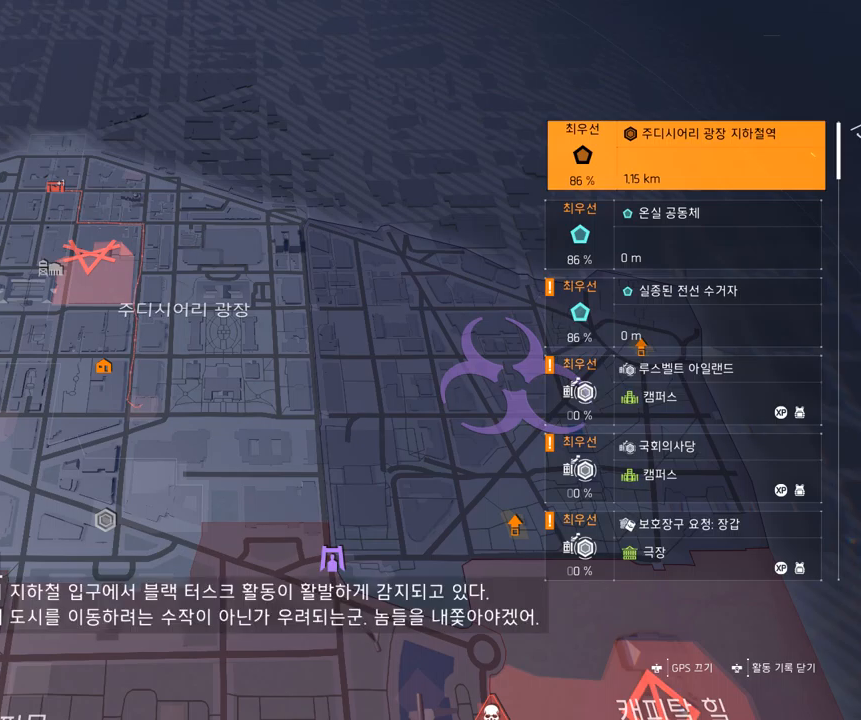
{"buttons": [], "left_stick": "center", "events": []}
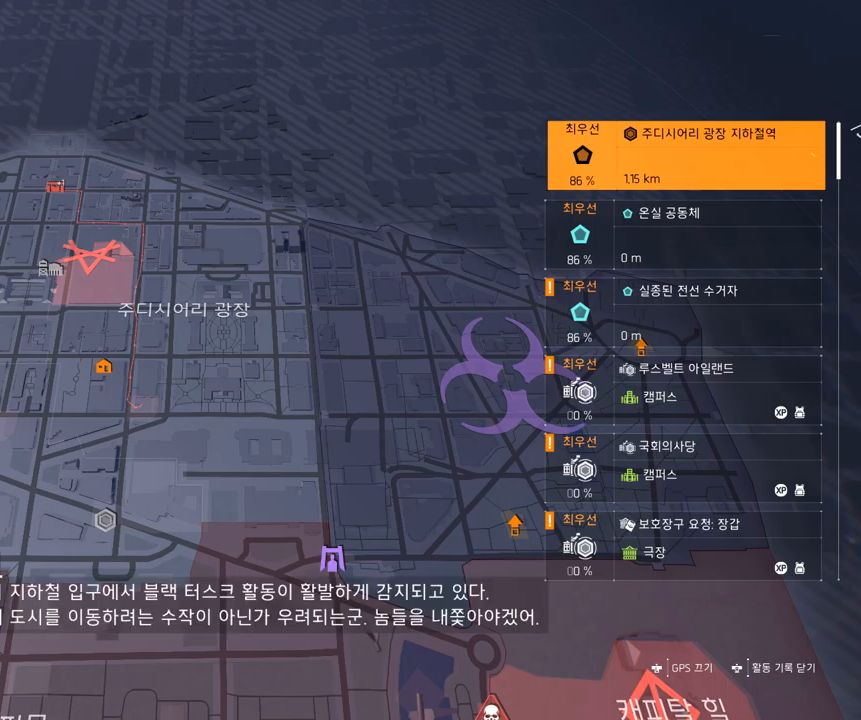
{"buttons": [], "left_stick": "center", "events": []}
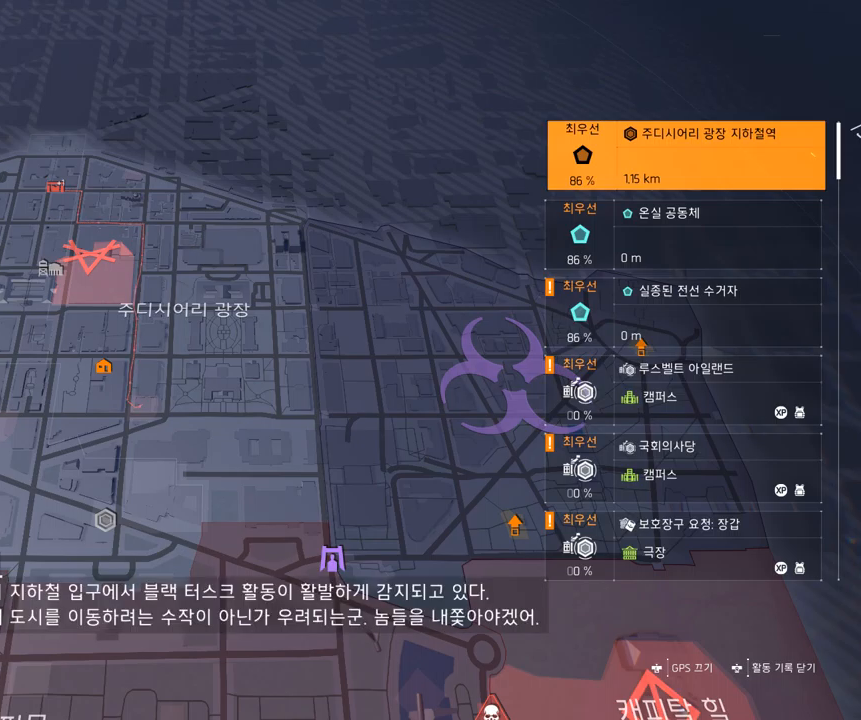
{"buttons": [], "left_stick": "center", "events": [[250, "A", "down"], [366, "A", "up"]]}
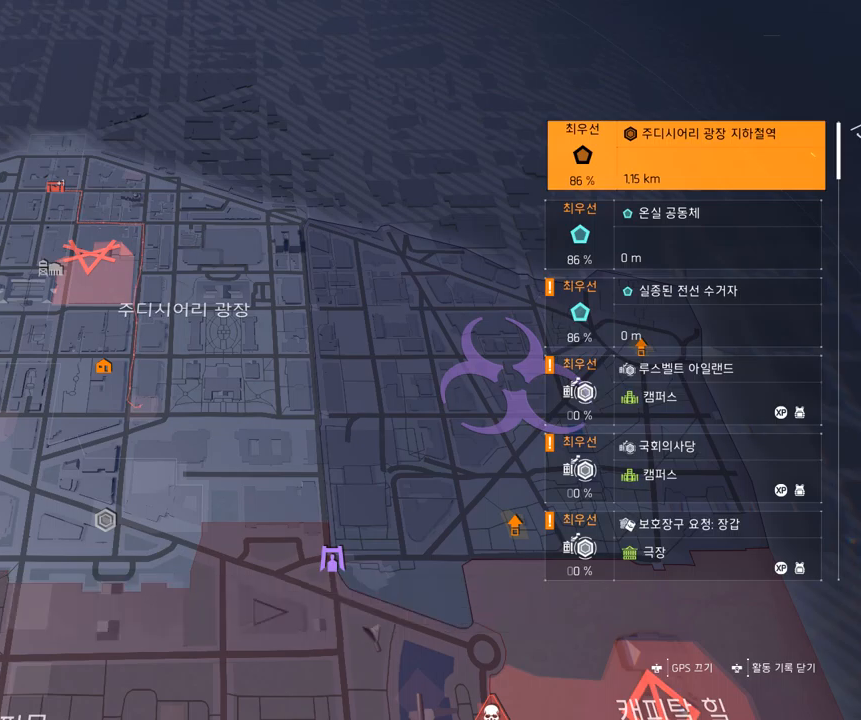
{"buttons": [], "left_stick": "center", "events": []}
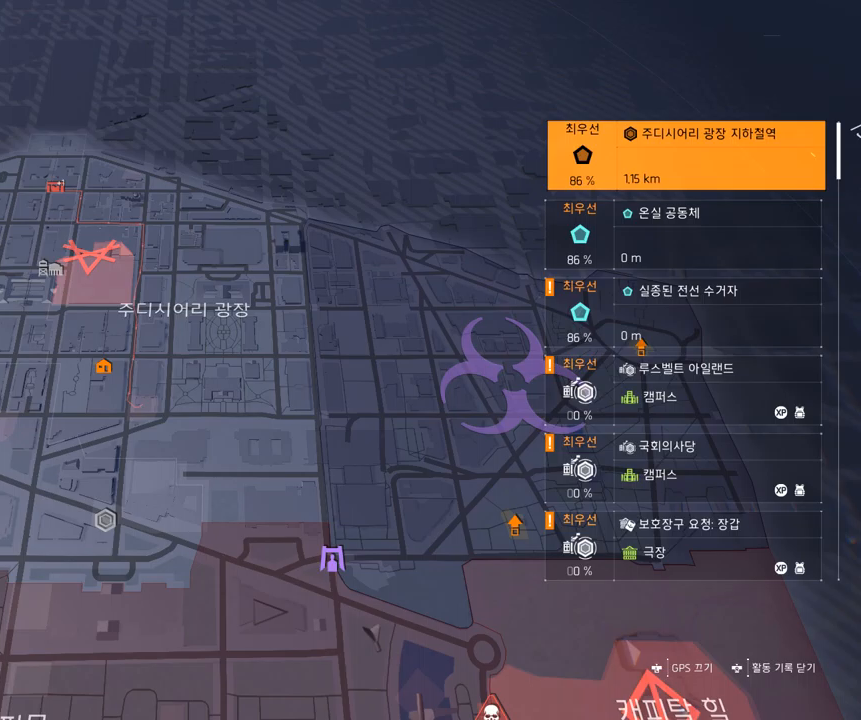
{"buttons": [], "left_stick": "center", "events": [[183, "A", "down"], [283, "A", "up"]]}
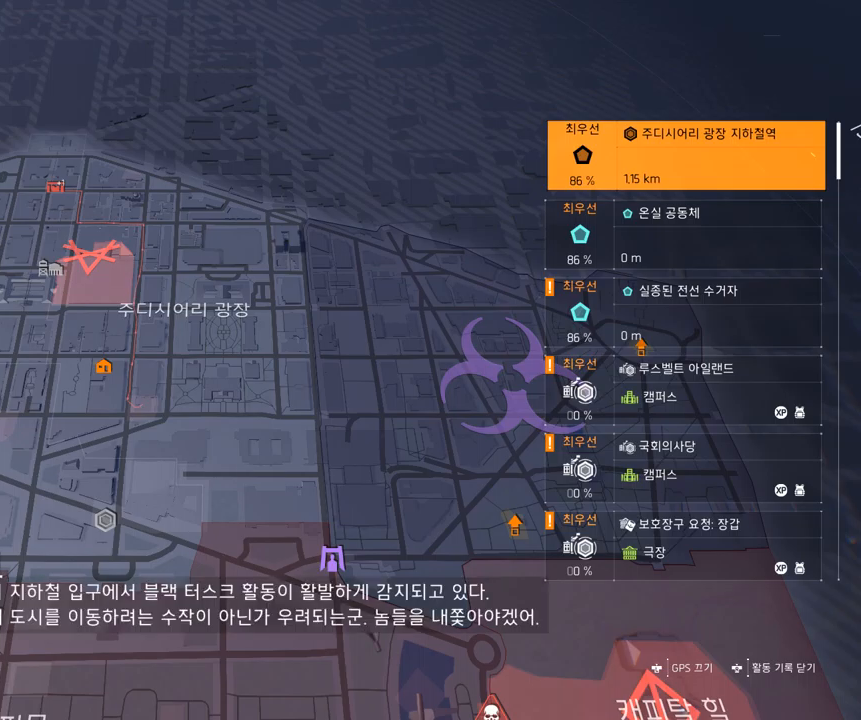
{"buttons": [], "left_stick": "center", "events": []}
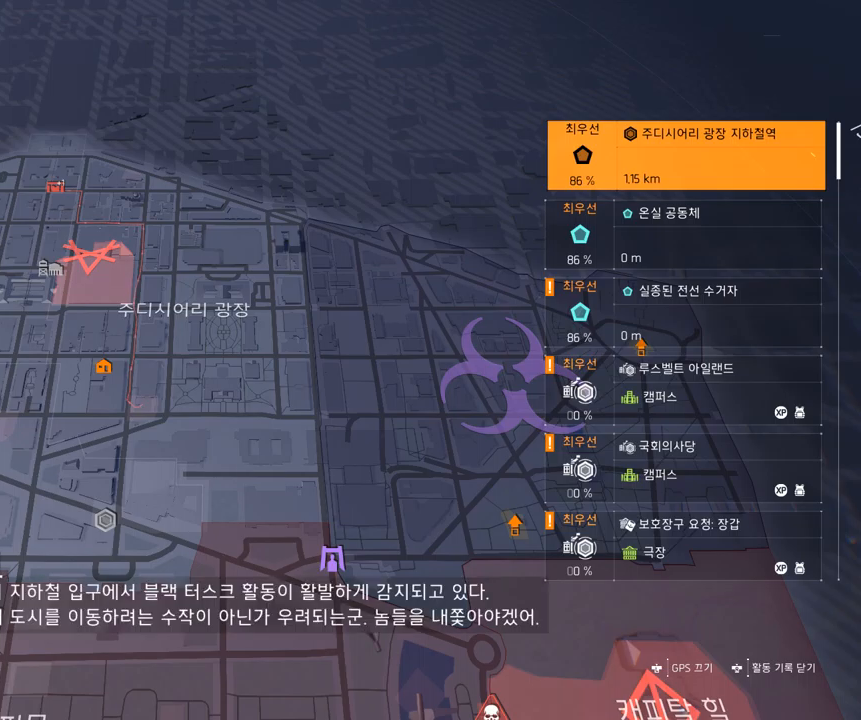
{"buttons": [], "left_stick": "center", "events": []}
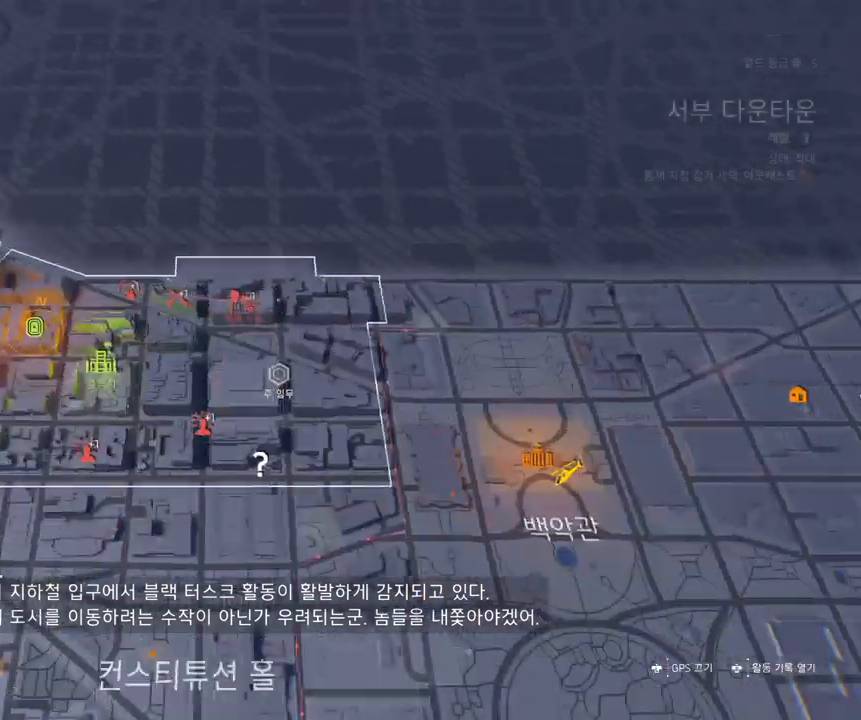
{"buttons": [], "left_stick": "center", "events": []}
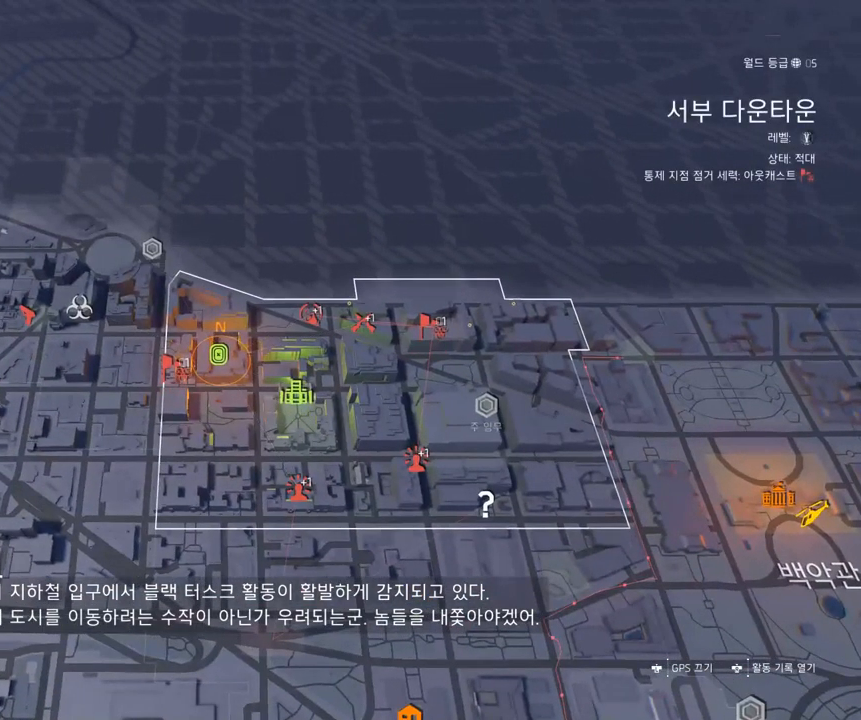
{"buttons": [], "left_stick": "center", "events": []}
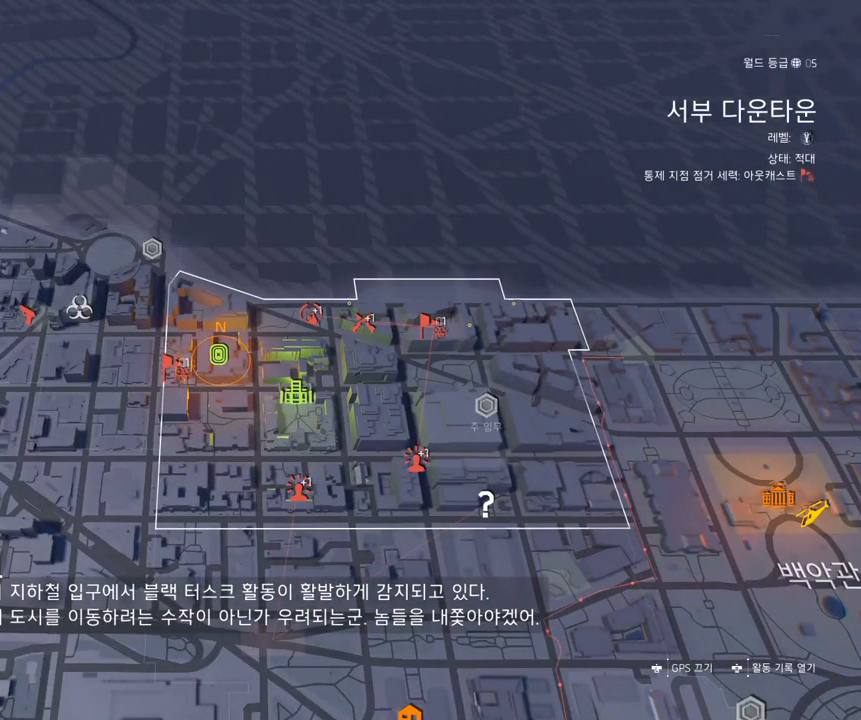
{"buttons": [], "left_stick": "center", "events": []}
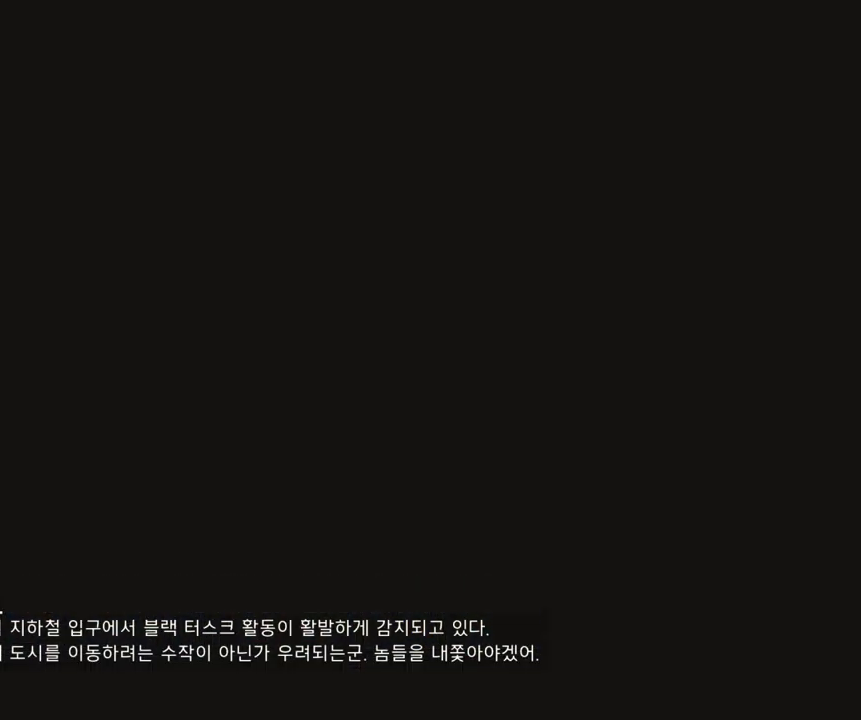
{"buttons": [], "left_stick": "center", "events": []}
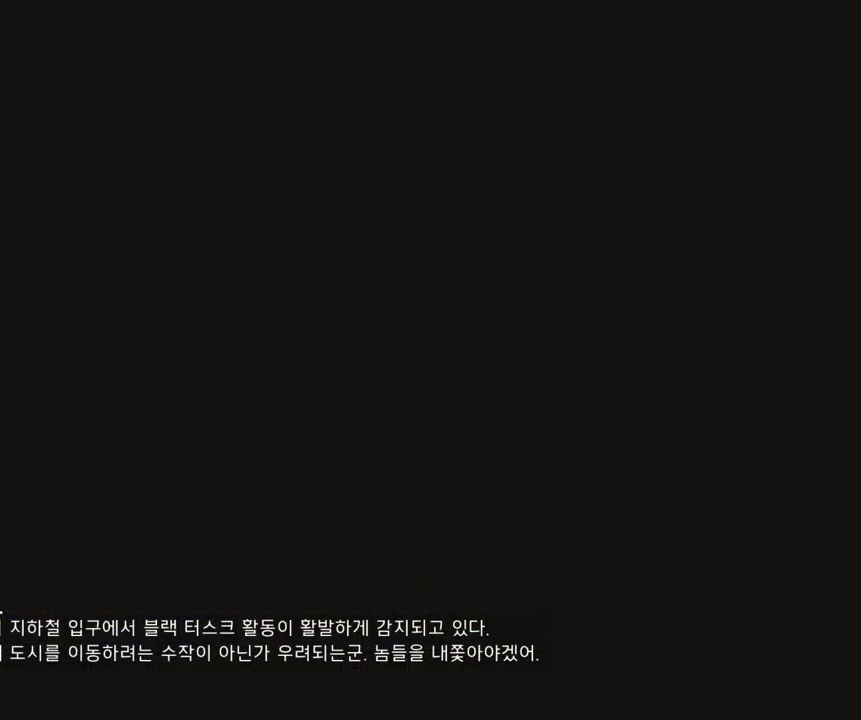
{"buttons": ["SELECT"], "left_stick": "center", "events": [[467, "SELECT", "down"]]}
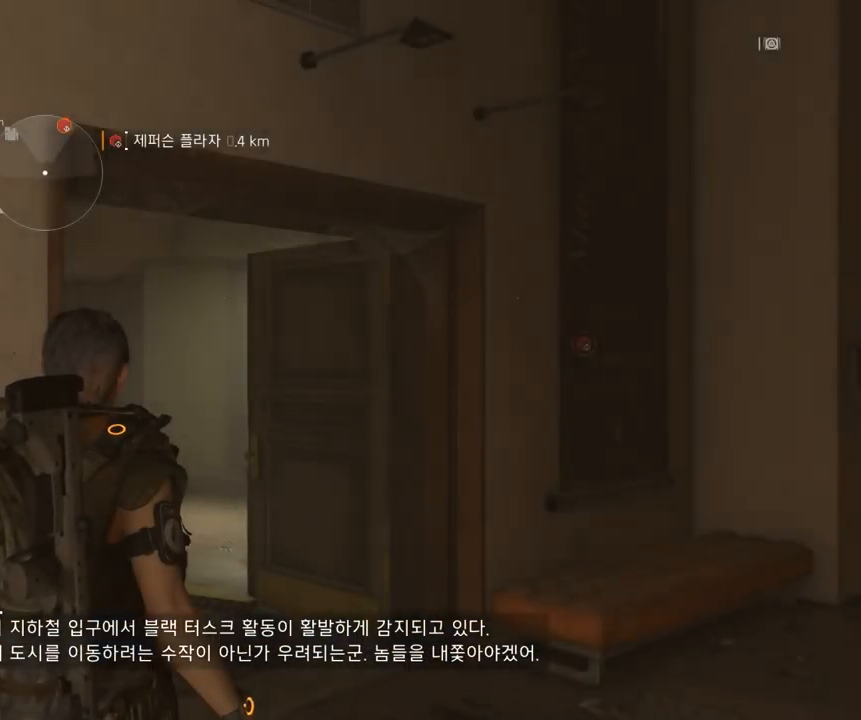
{"buttons": [], "left_stick": "center", "events": [[100, "SELECT", "up"]]}
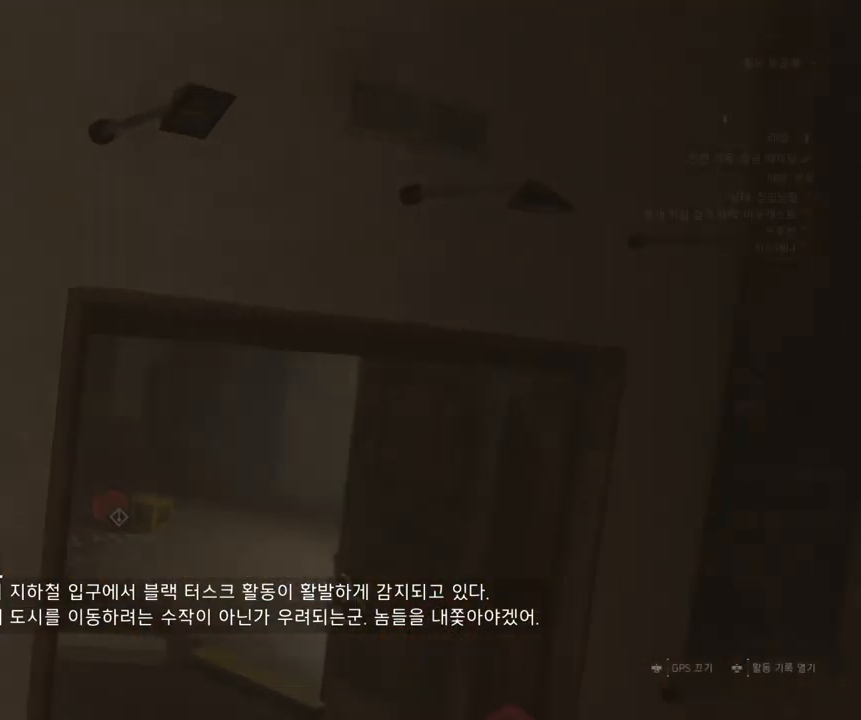
{"buttons": [], "left_stick": "center", "events": []}
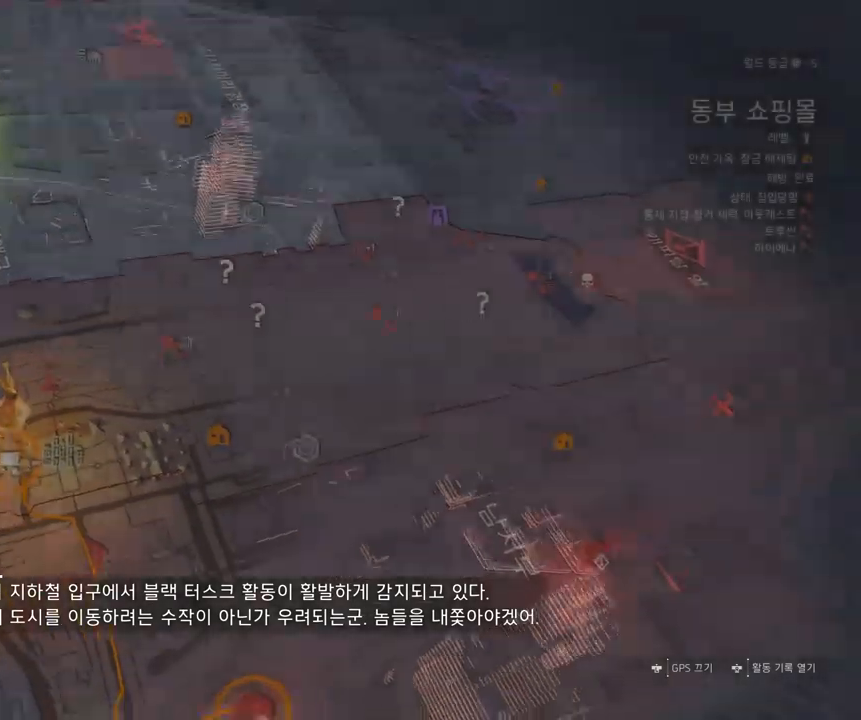
{"buttons": [], "left_stick": "center", "events": []}
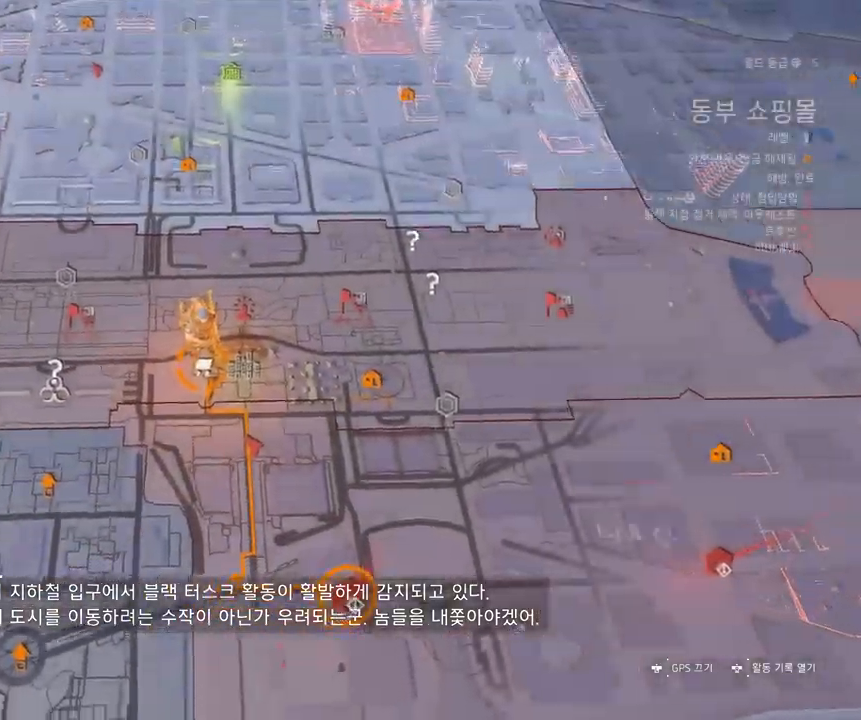
{"buttons": [], "left_stick": "down", "events": [[467, "left_stick", "down"]]}
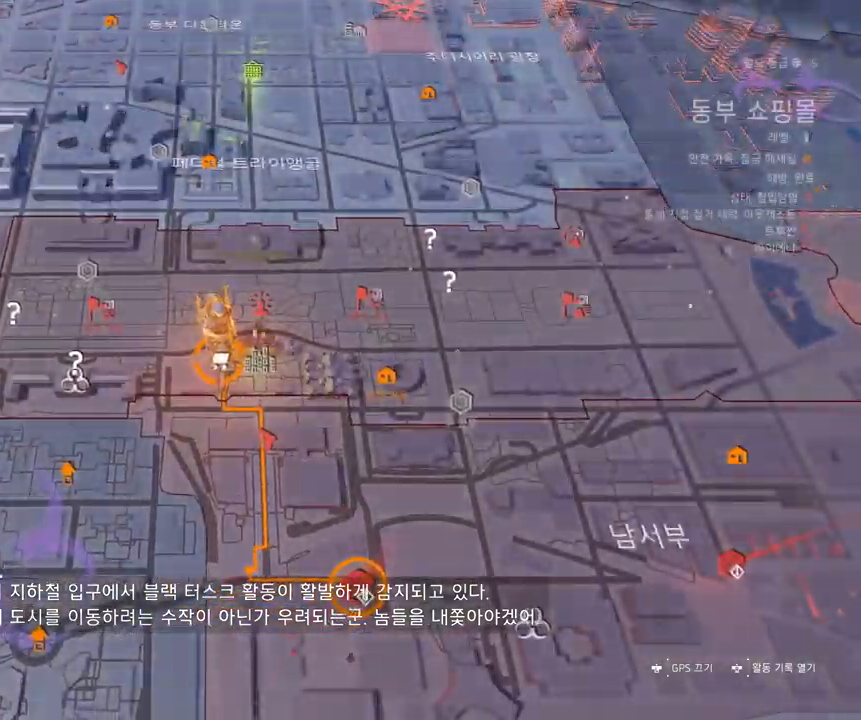
{"buttons": [], "left_stick": "center", "events": [[500, "left_stick", "center"]]}
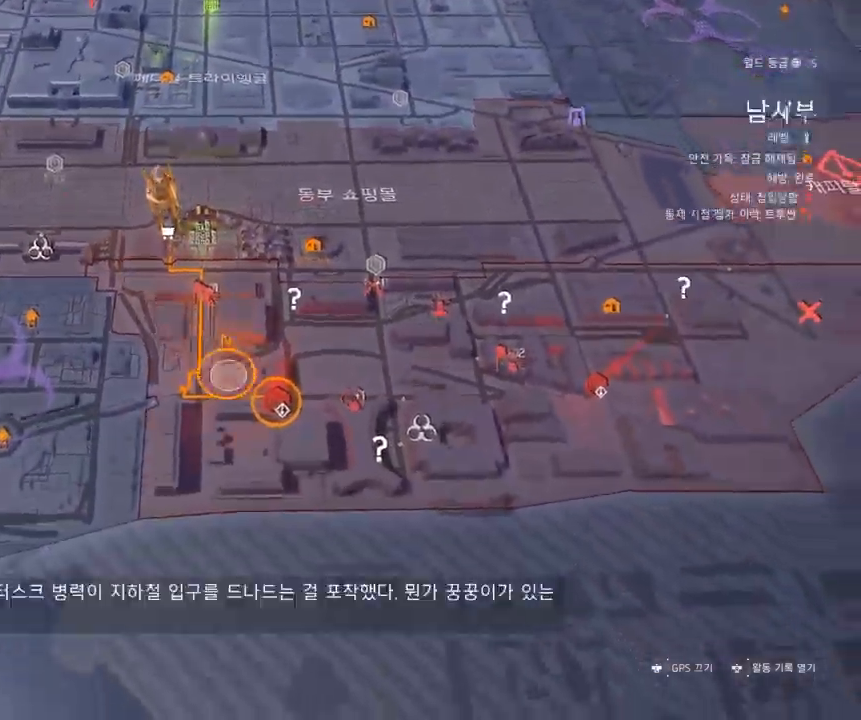
{"buttons": [], "left_stick": "center", "events": []}
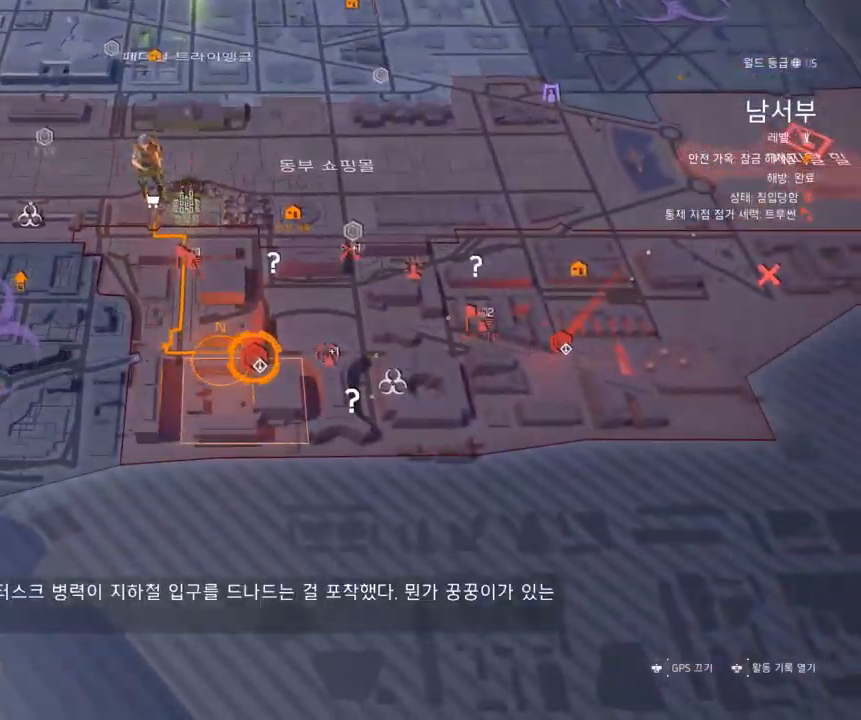
{"buttons": [], "left_stick": "center", "events": []}
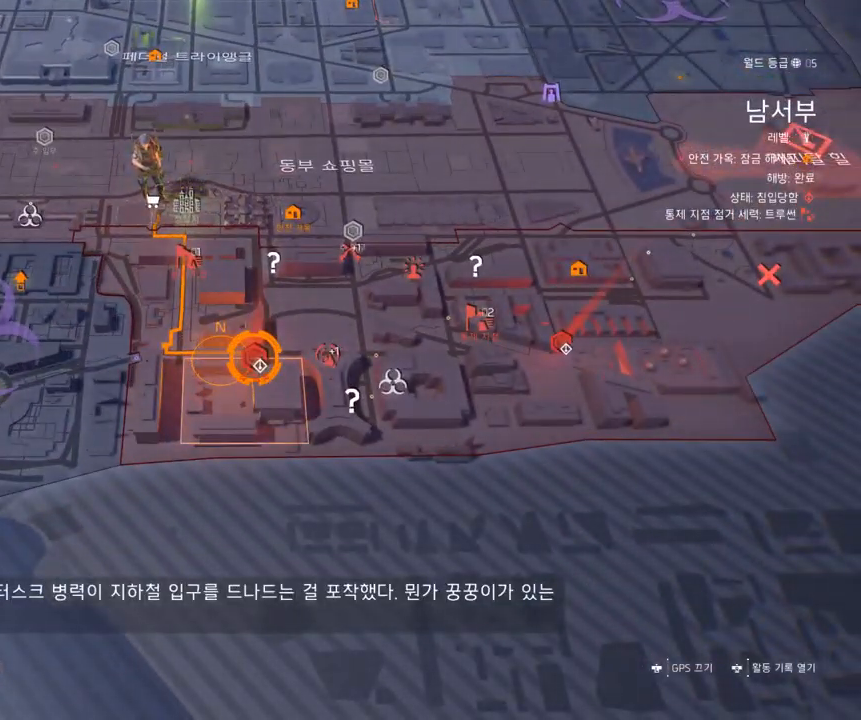
{"buttons": [], "left_stick": "up-right", "events": [[484, "left_stick", "up-right"]]}
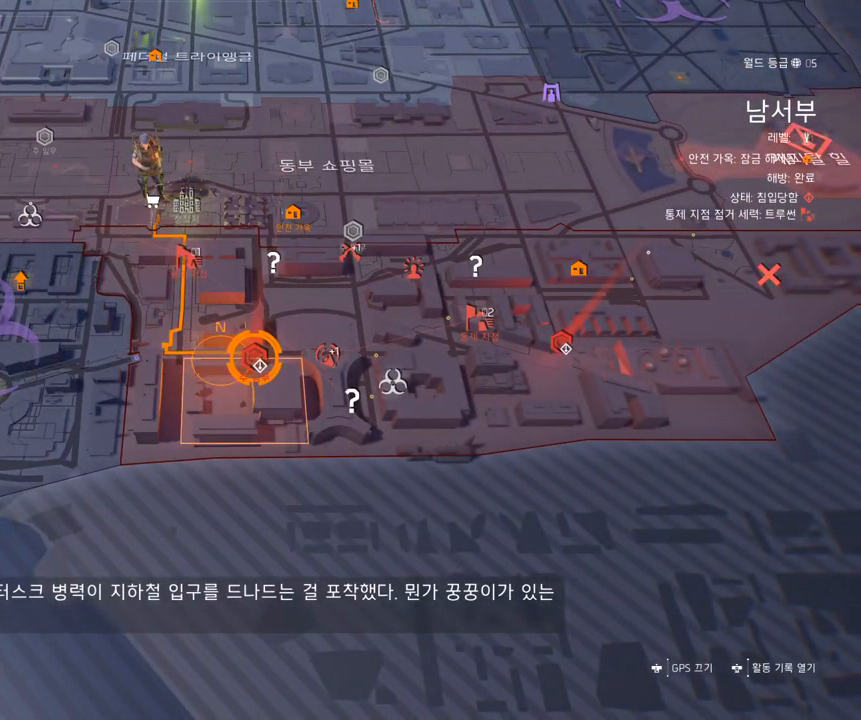
{"buttons": [], "left_stick": "up-right", "events": []}
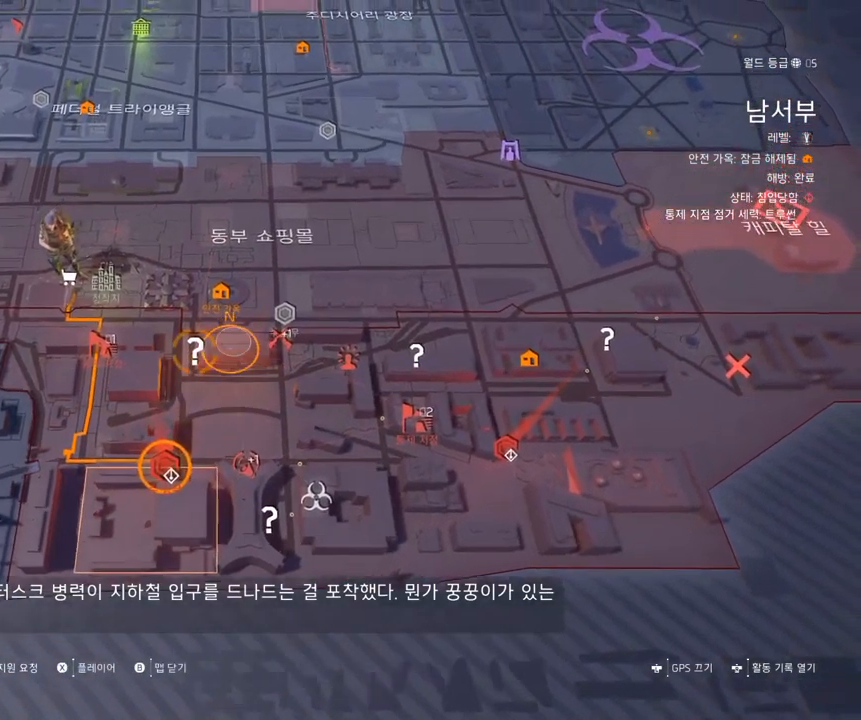
{"buttons": [], "left_stick": "up-right", "events": []}
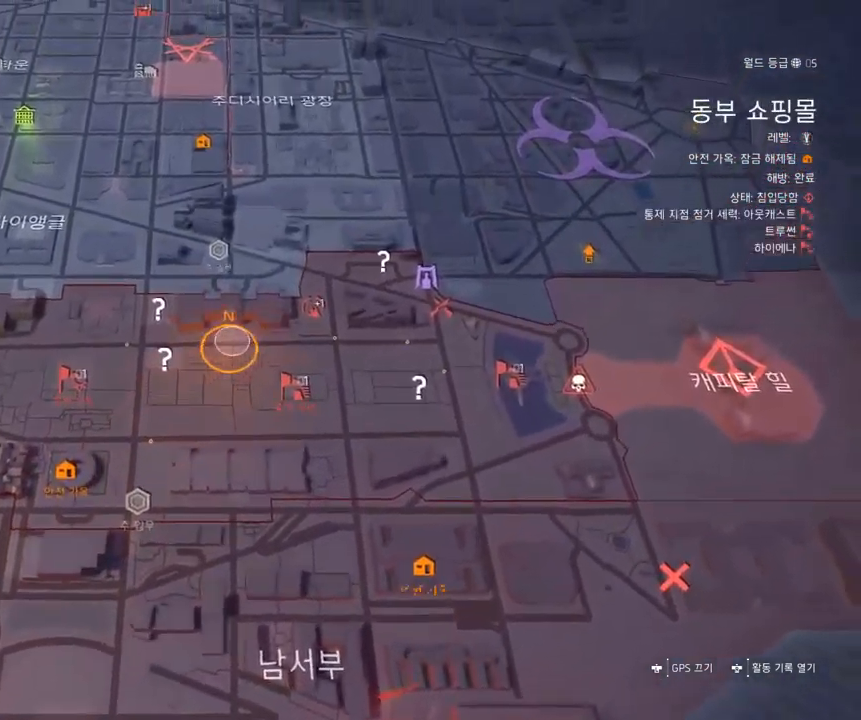
{"buttons": [], "left_stick": "center", "events": [[50, "left_stick", "center"]]}